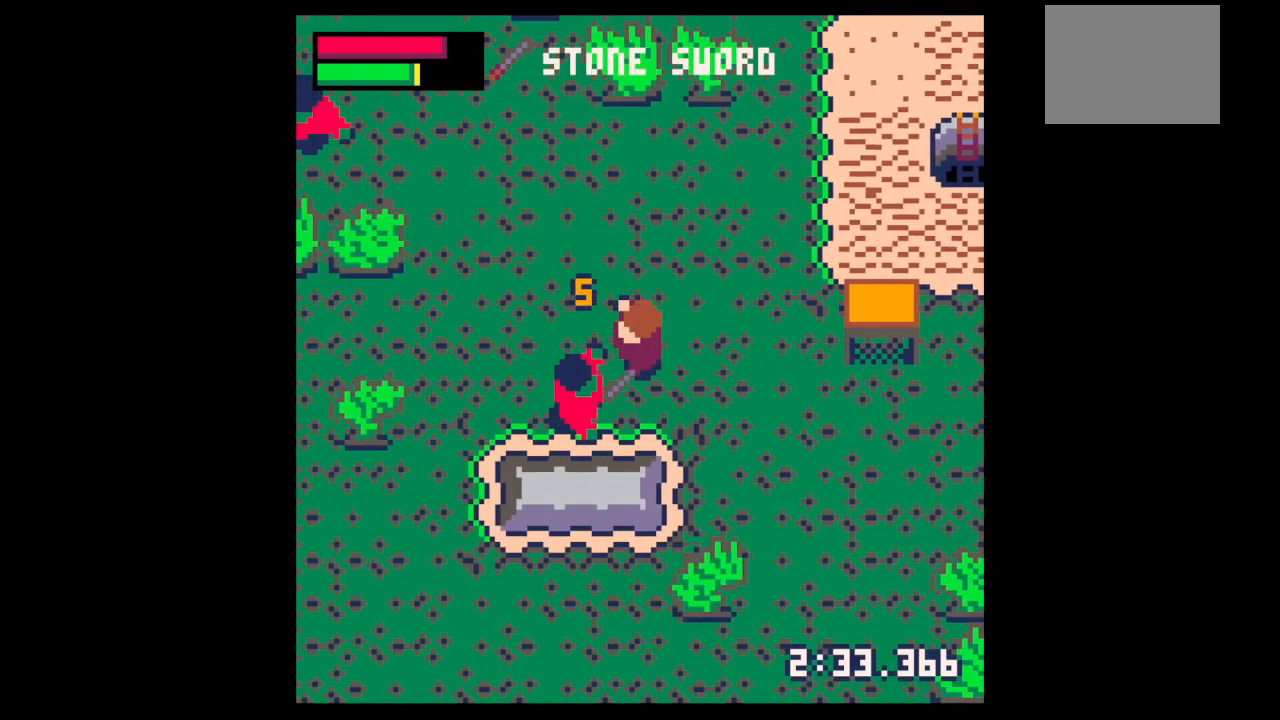
Gameplay with keyboard; each line is a JSON object with the keys held at the frame after it. "events" lists presses ("down") and releases ("up") of "down", "left", "right", "up", "x" and "z" between this image and that frame as [ms after this image, input, new state], when the widget could be followed in between. No other keys are recorded. Mouse input is not recorded.
{"keys": [], "events": [[100, "down", "down"], [100, "left", "down"], [200, "down", "up"], [200, "left", "up"], [500, "x", "up"]]}
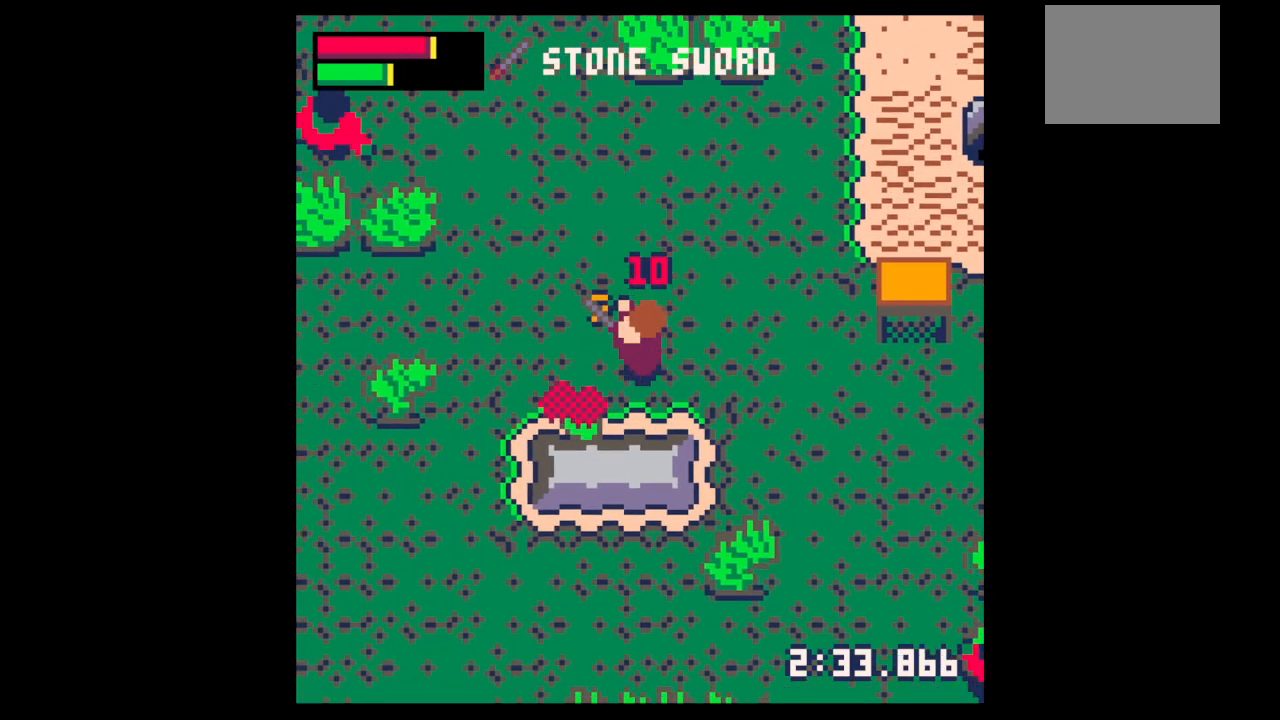
{"keys": ["left", "up"], "events": [[100, "down", "down"], [100, "left", "down"], [333, "down", "up"], [400, "up", "down"]]}
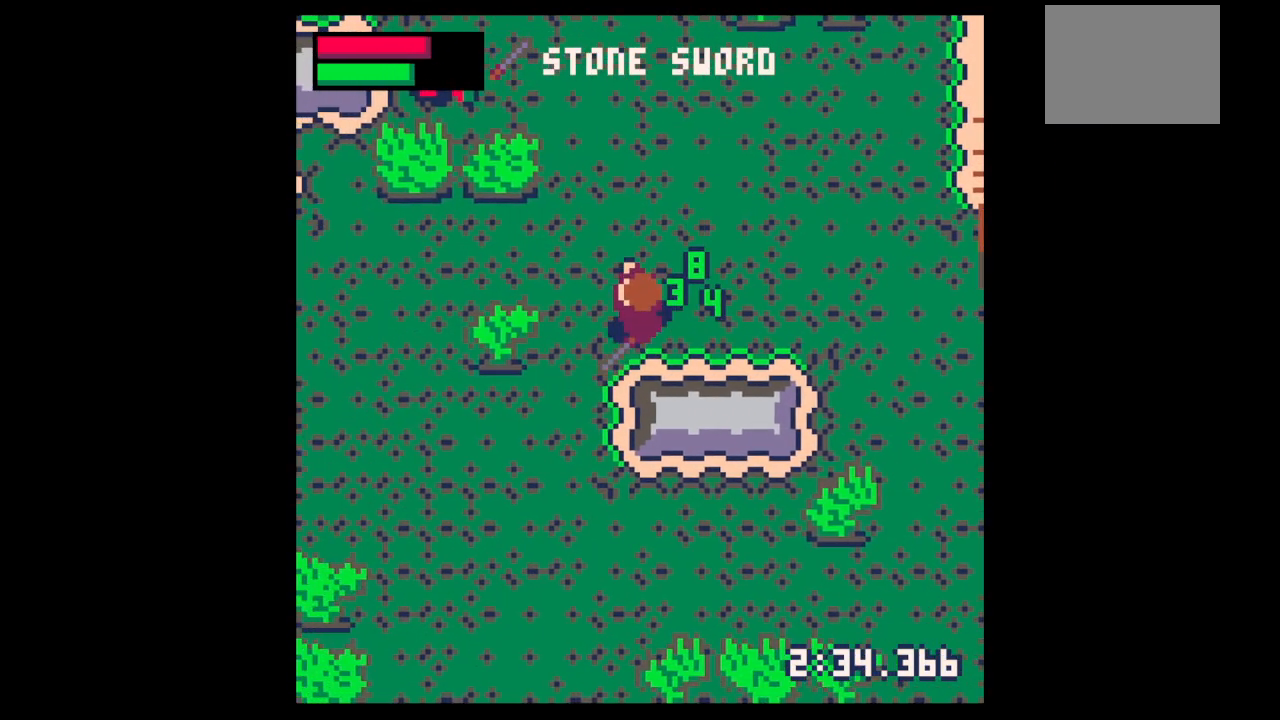
{"keys": ["up"], "events": [[167, "left", "up"], [400, "left", "down"], [500, "left", "up"]]}
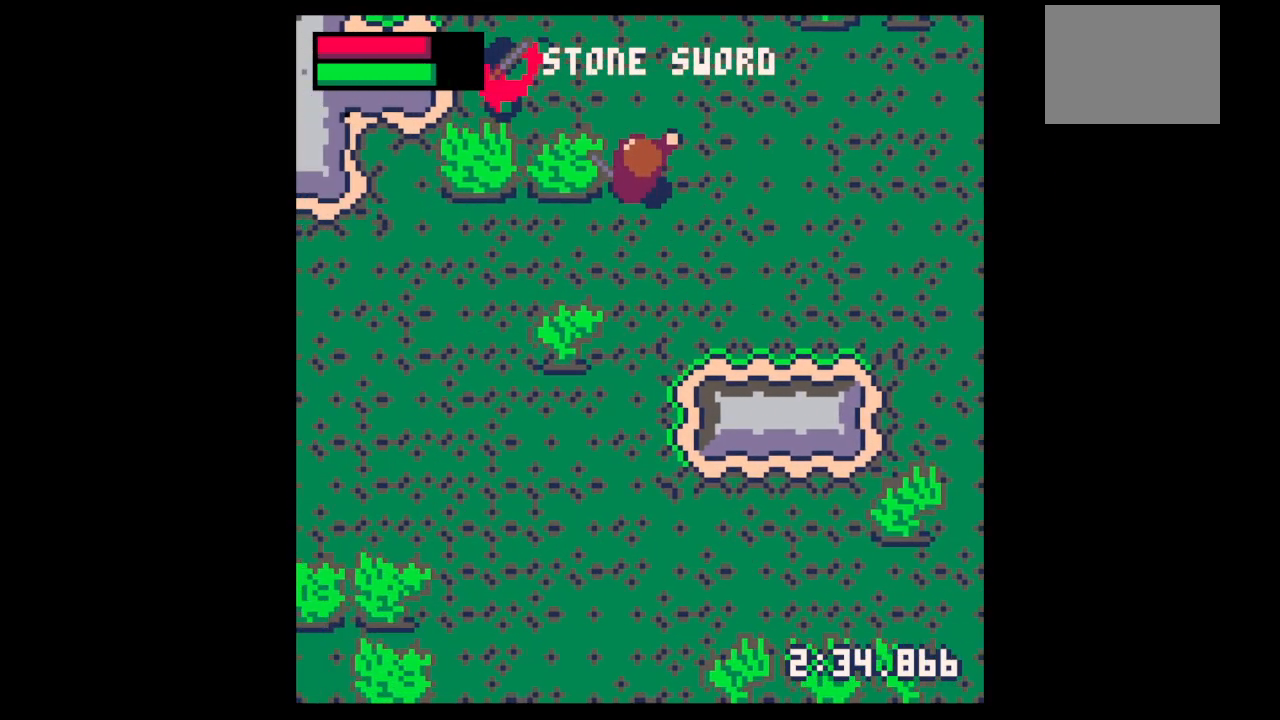
{"keys": ["x"], "events": [[133, "left", "down"], [267, "x", "down"], [333, "left", "up"], [333, "up", "up"], [400, "left", "down"], [400, "up", "down"], [467, "left", "up"], [500, "up", "up"]]}
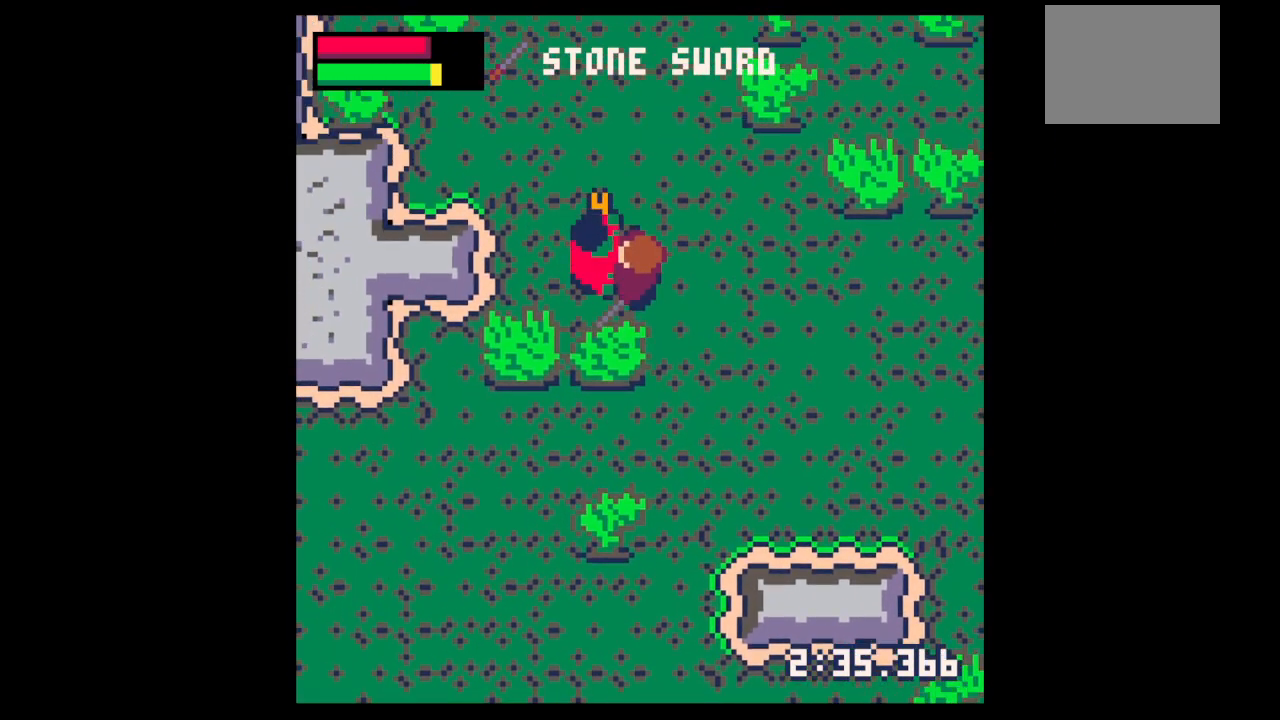
{"keys": ["left", "x"], "events": [[100, "left", "down"], [100, "up", "down"], [167, "left", "up"], [167, "up", "up"], [267, "left", "down"], [267, "up", "down"], [267, "x", "up"], [333, "left", "up"], [333, "up", "up"], [333, "x", "down"], [467, "left", "down"]]}
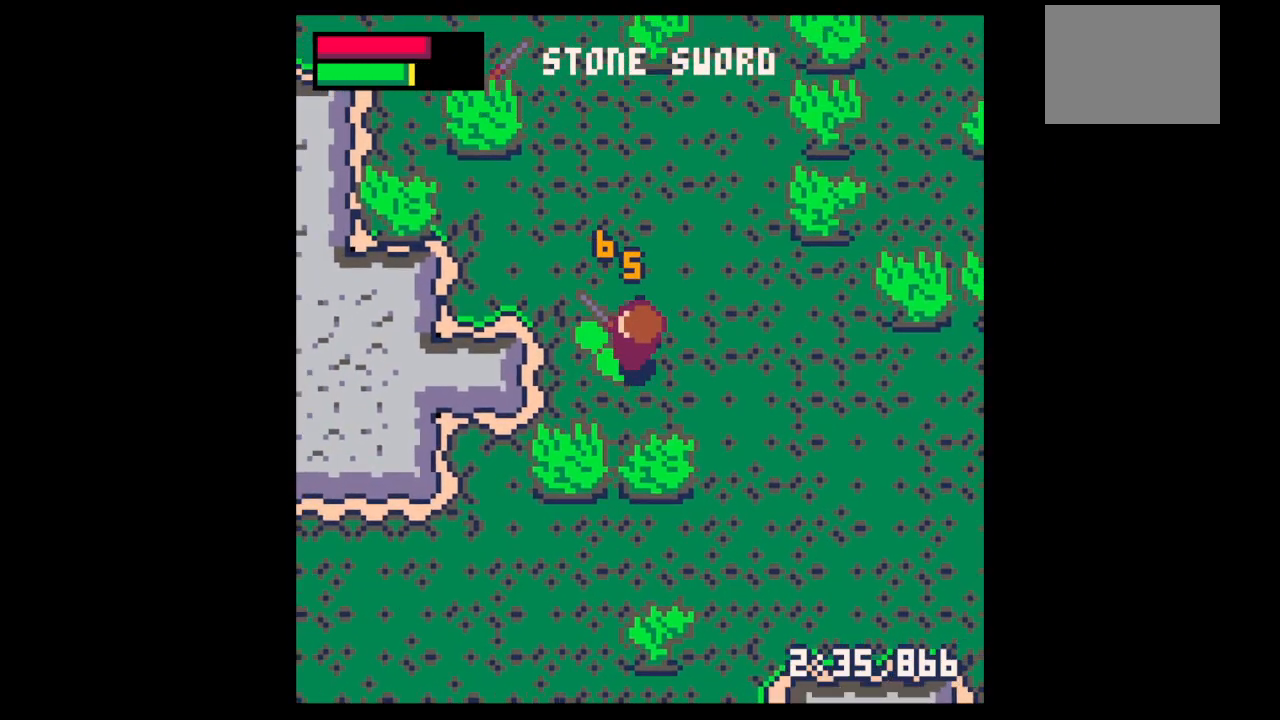
{"keys": ["z"], "events": [[33, "up", "down"], [33, "x", "up"], [267, "left", "up"], [267, "right", "down"], [300, "up", "up"], [467, "right", "up"], [467, "z", "down"]]}
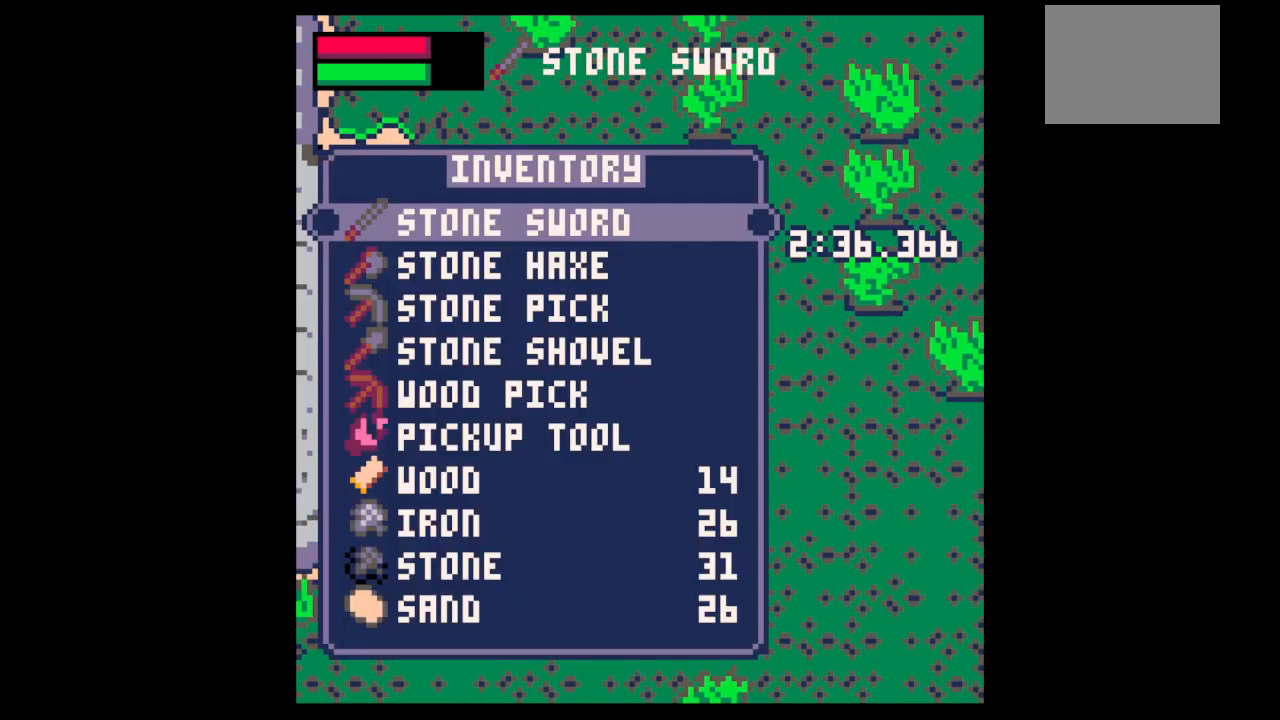
{"keys": ["down"], "events": [[33, "down", "down"], [100, "down", "up"], [133, "left", "down"], [133, "z", "up"], [233, "down", "down"], [467, "left", "up"], [467, "right", "down"], [500, "right", "up"]]}
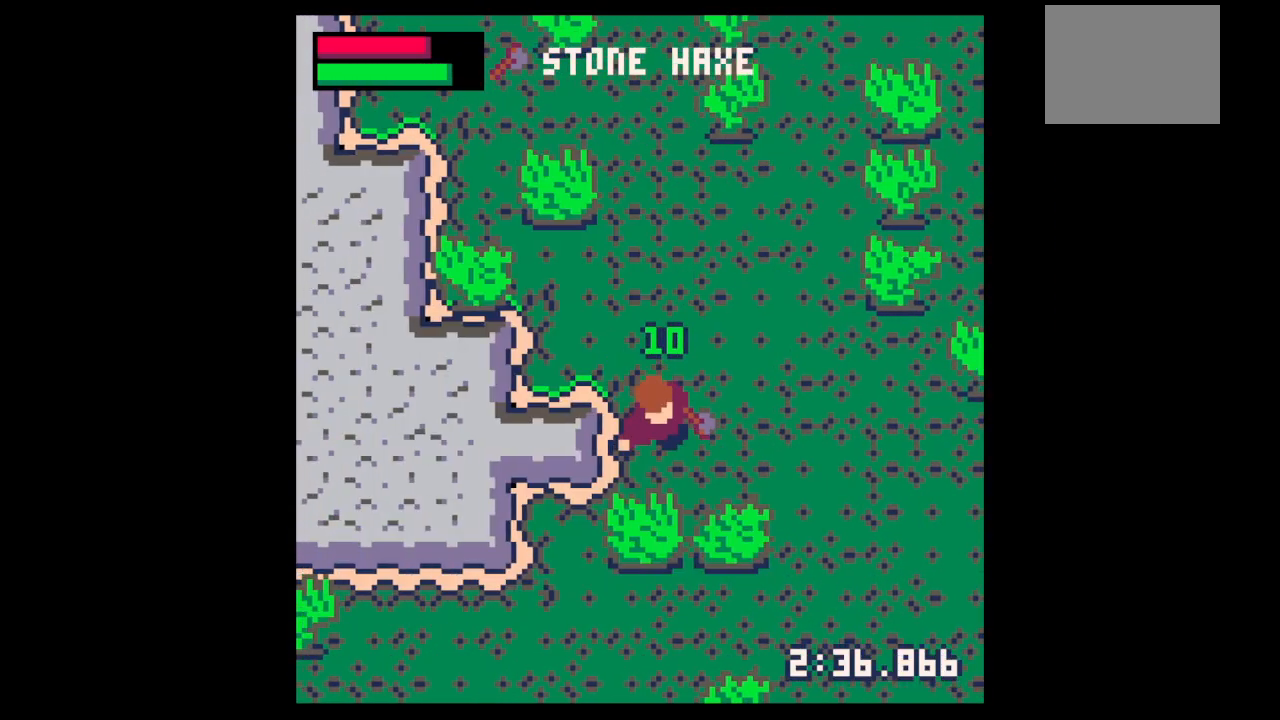
{"keys": ["down", "right", "x"], "events": [[100, "x", "down"], [500, "right", "down"]]}
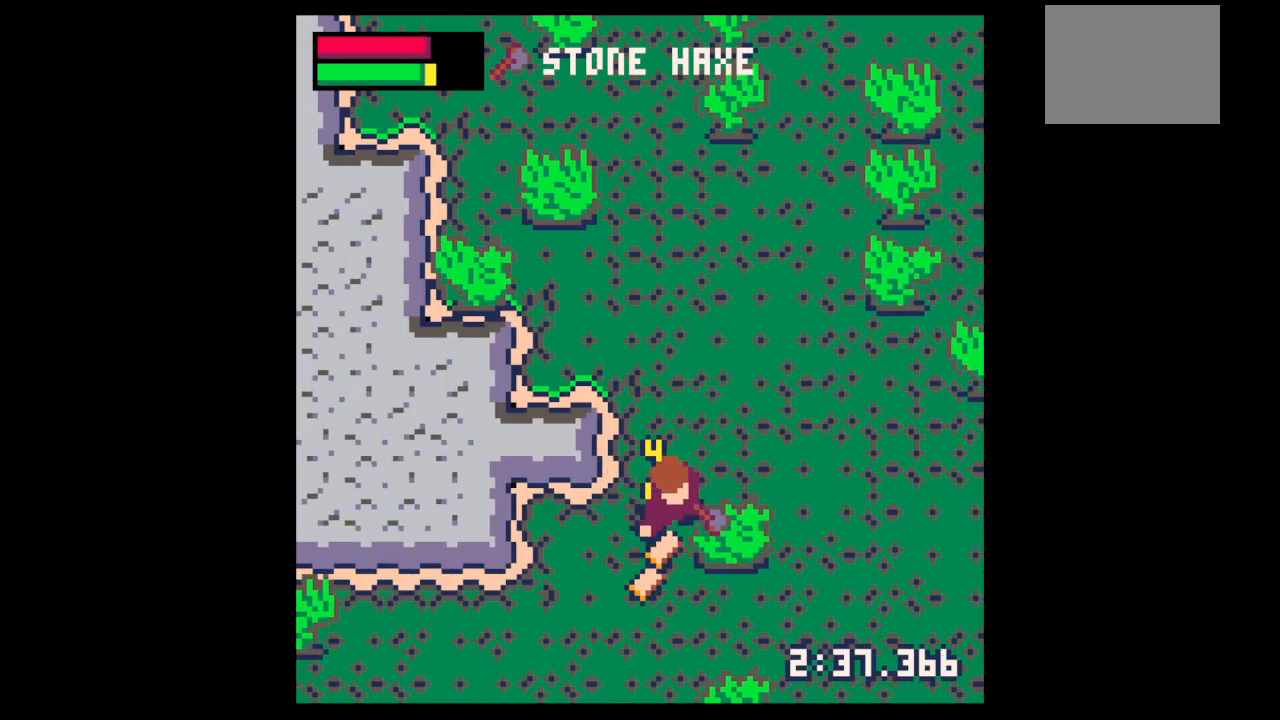
{"keys": ["left"], "events": [[133, "down", "up"], [400, "left", "down"], [400, "right", "up"], [500, "x", "up"]]}
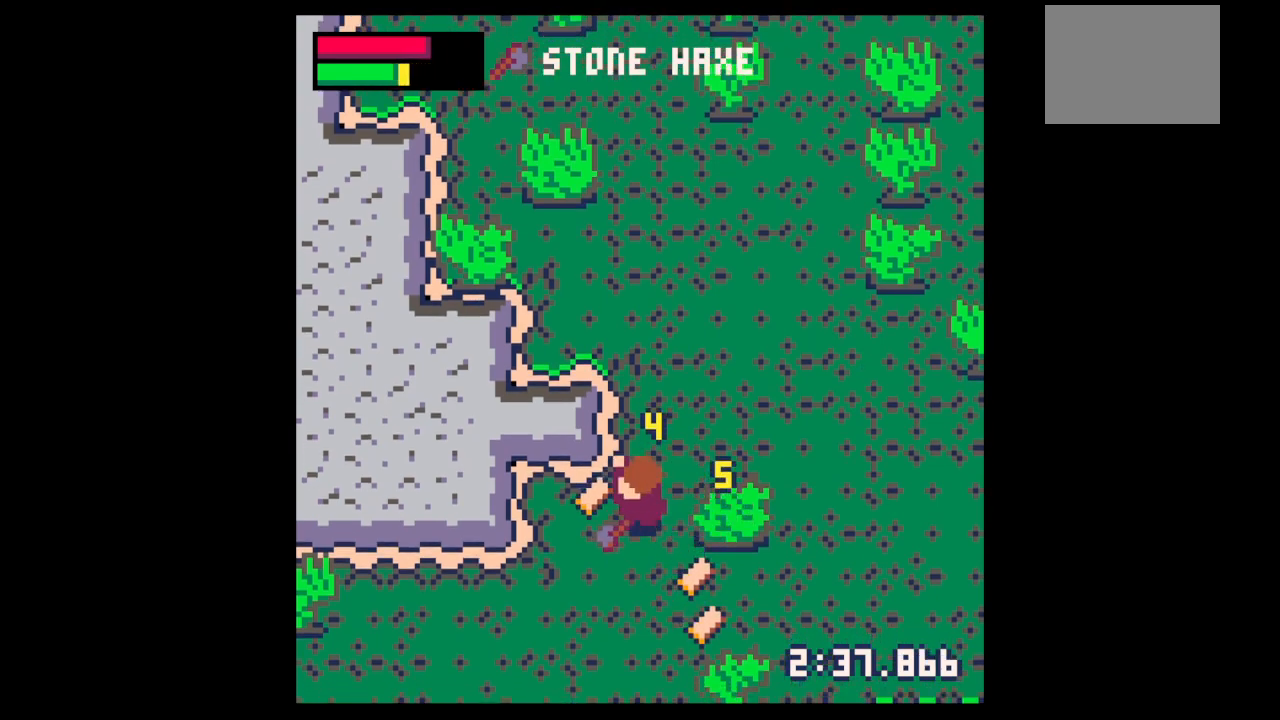
{"keys": ["right", "x"], "events": [[100, "up", "down"], [200, "up", "up"], [233, "left", "up"], [267, "right", "down"], [500, "x", "down"]]}
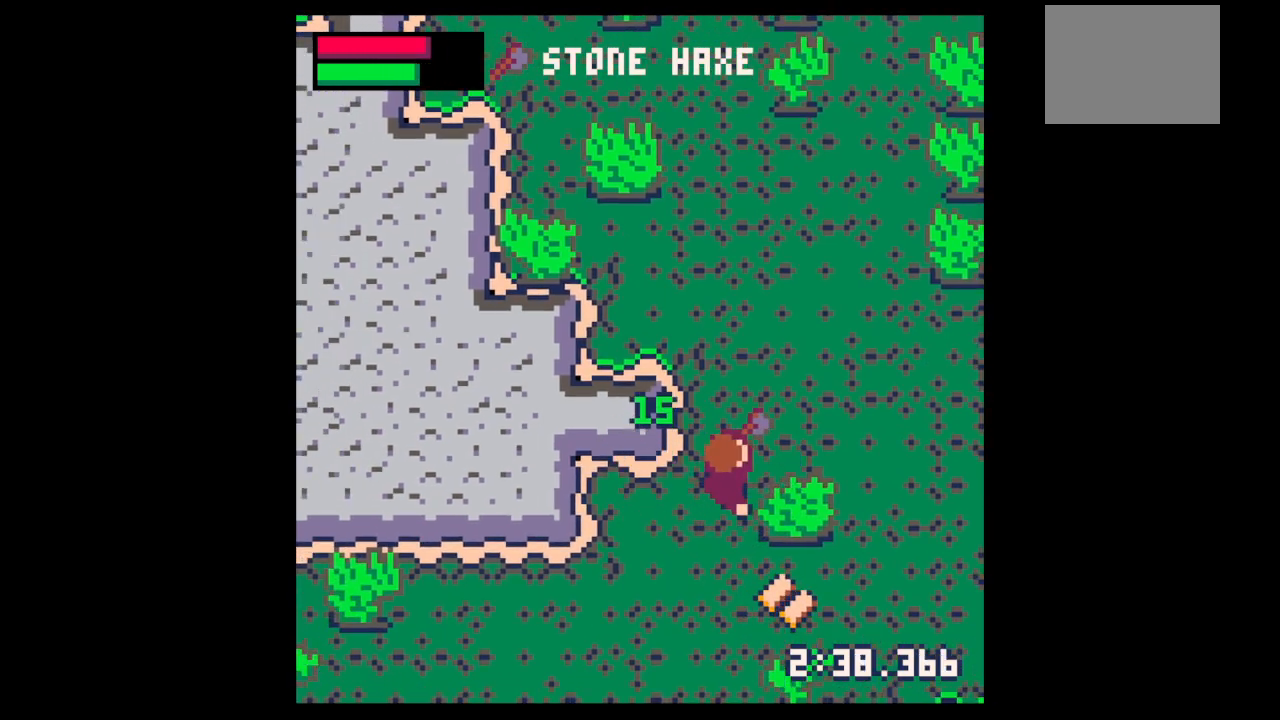
{"keys": ["right"], "events": [[167, "x", "up"], [300, "up", "down"], [433, "up", "up"]]}
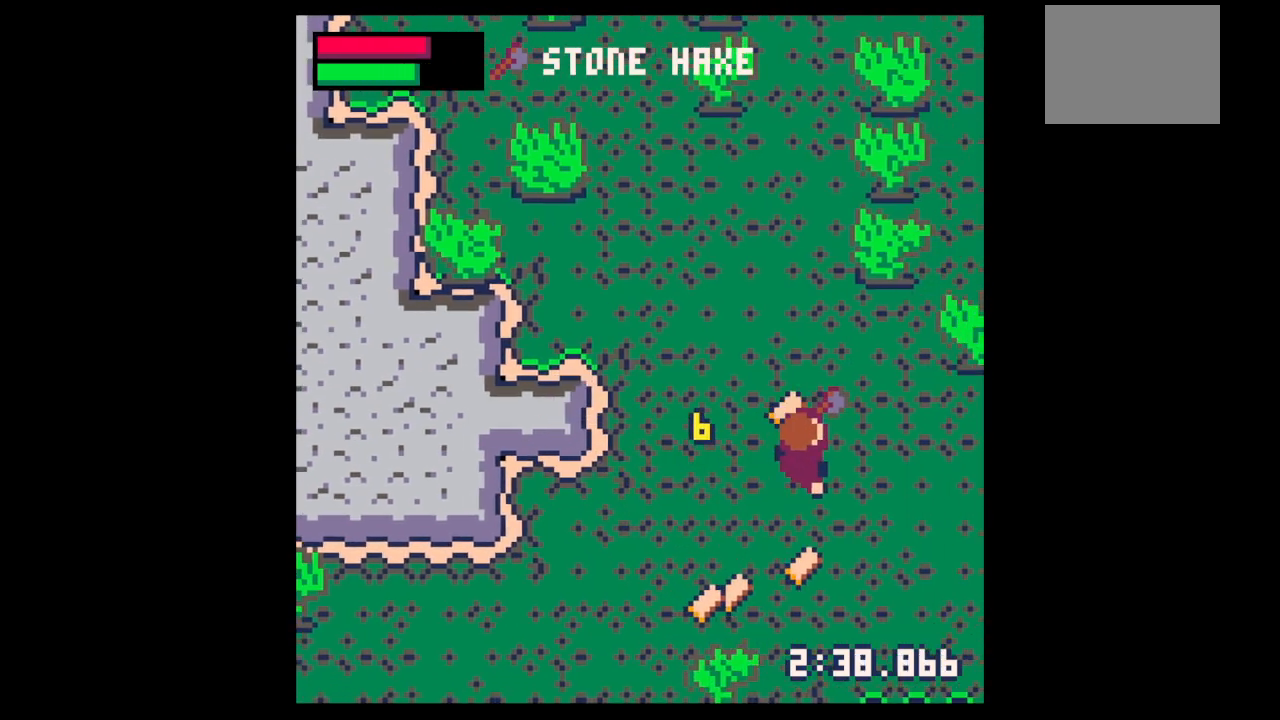
{"keys": ["down", "left"], "events": [[33, "down", "down"], [67, "left", "down"], [100, "right", "up"], [167, "left", "up"], [500, "left", "down"]]}
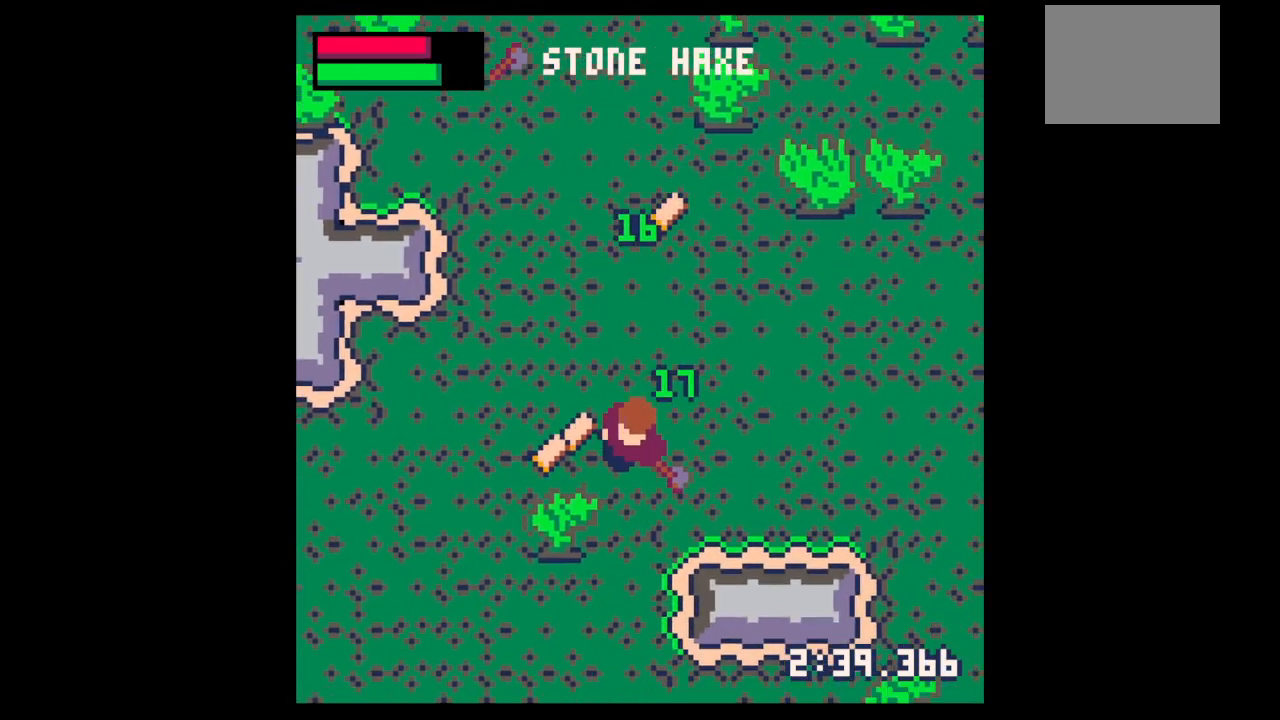
{"keys": ["x"], "events": [[33, "down", "up"], [200, "down", "down"], [267, "left", "up"], [267, "x", "down"], [367, "down", "up"]]}
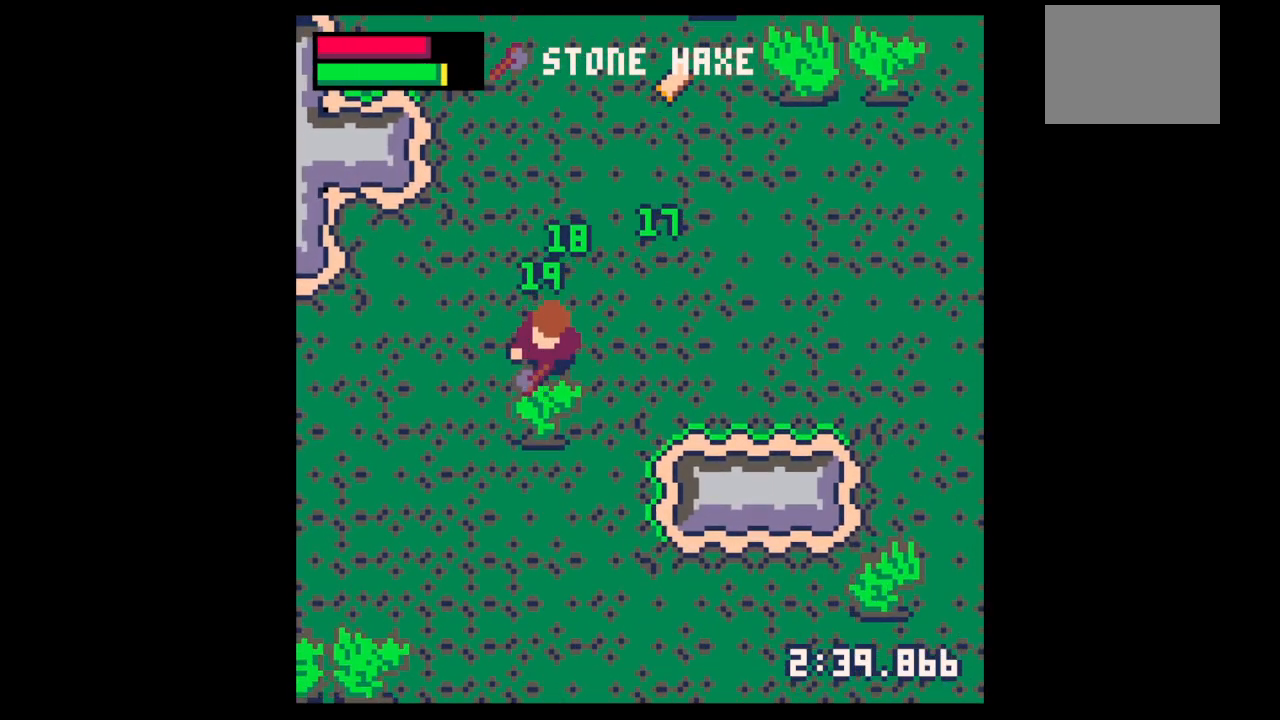
{"keys": ["down"], "events": [[167, "left", "down"], [200, "x", "up"], [233, "down", "down"], [300, "left", "up"], [333, "right", "down"], [433, "right", "up"]]}
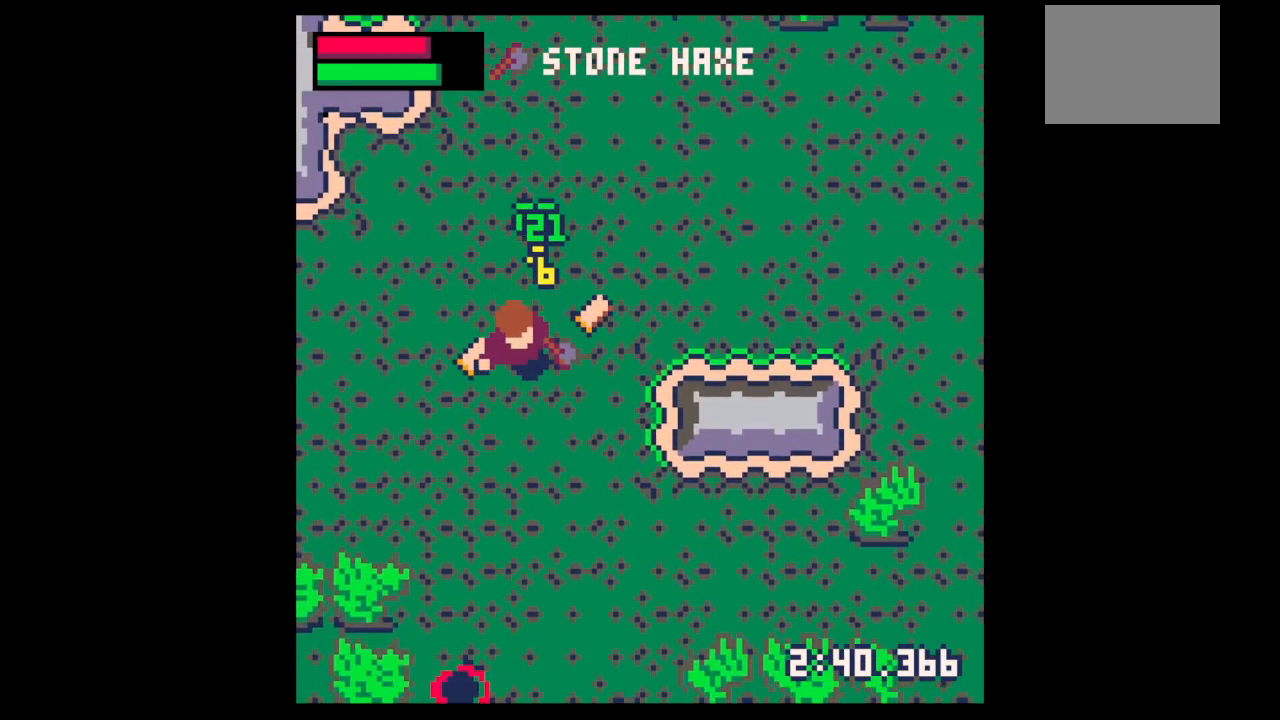
{"keys": ["down"], "events": [[33, "right", "down"], [67, "down", "up"], [167, "up", "down"], [400, "up", "up"], [433, "down", "down"], [500, "right", "up"]]}
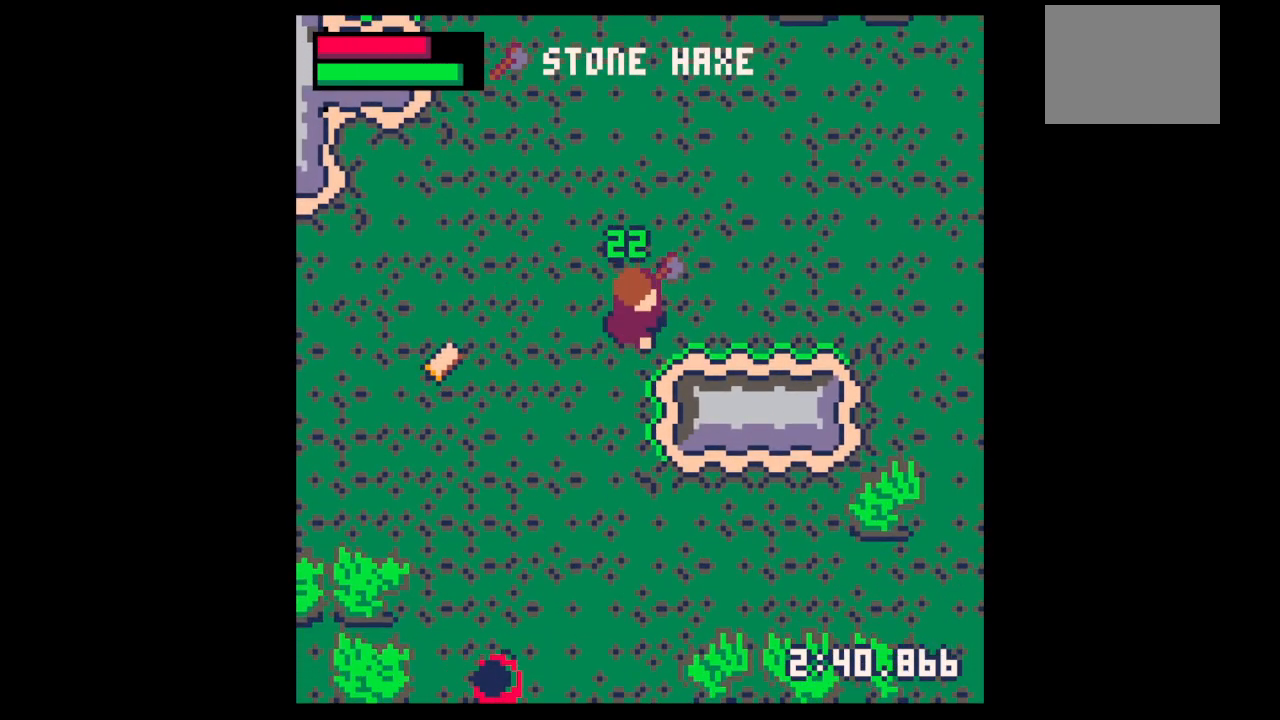
{"keys": ["z"], "events": [[367, "down", "up"], [367, "z", "down"], [433, "down", "down"], [467, "down", "up"], [467, "x", "down"], [500, "x", "up"]]}
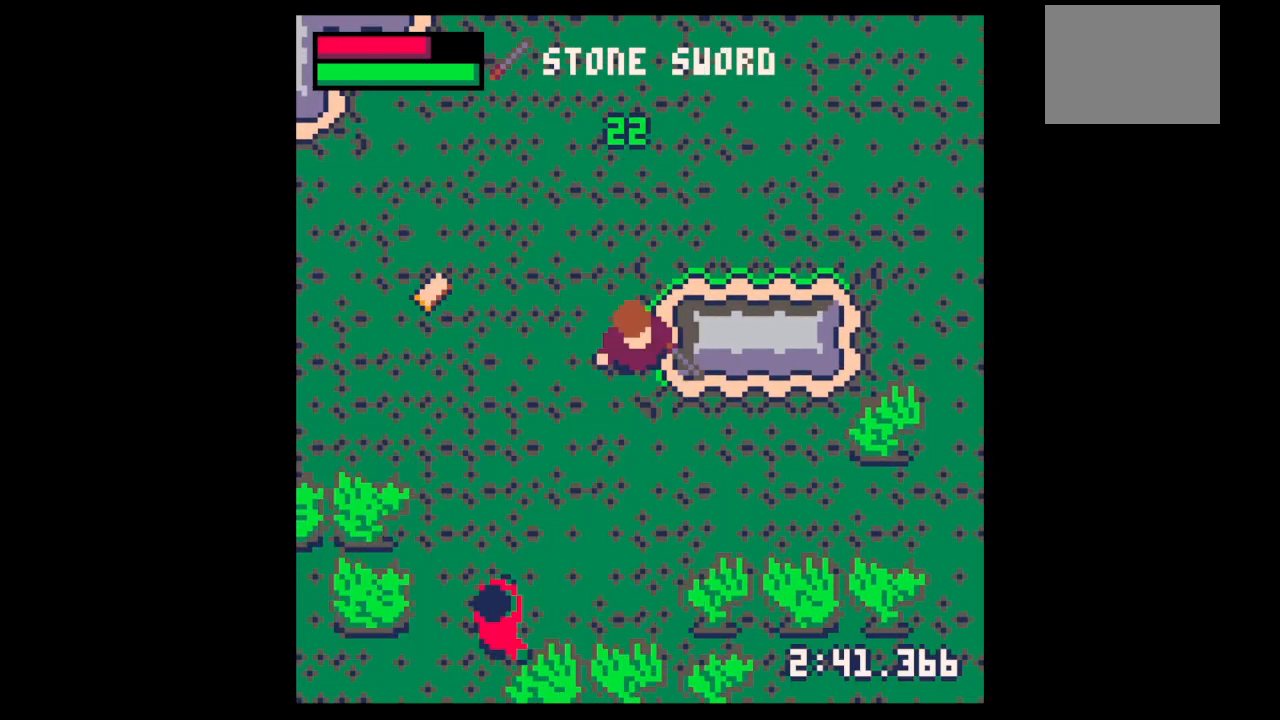
{"keys": ["down", "left"], "events": [[67, "down", "down"], [67, "z", "up"], [167, "left", "down"], [300, "left", "up"], [400, "left", "down"]]}
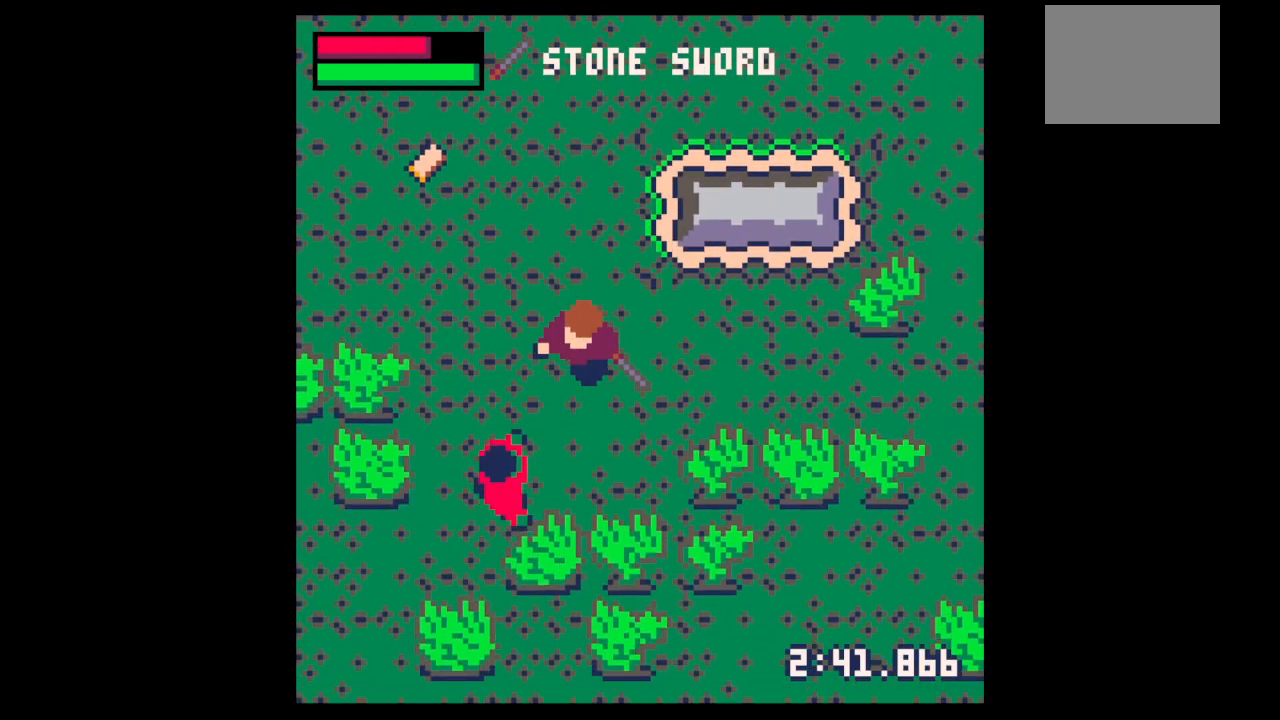
{"keys": ["x"], "events": [[33, "left", "up"], [67, "left", "down"], [200, "left", "up"], [267, "down", "up"], [267, "x", "down"], [367, "down", "down"], [367, "left", "down"], [433, "down", "up"], [433, "left", "up"]]}
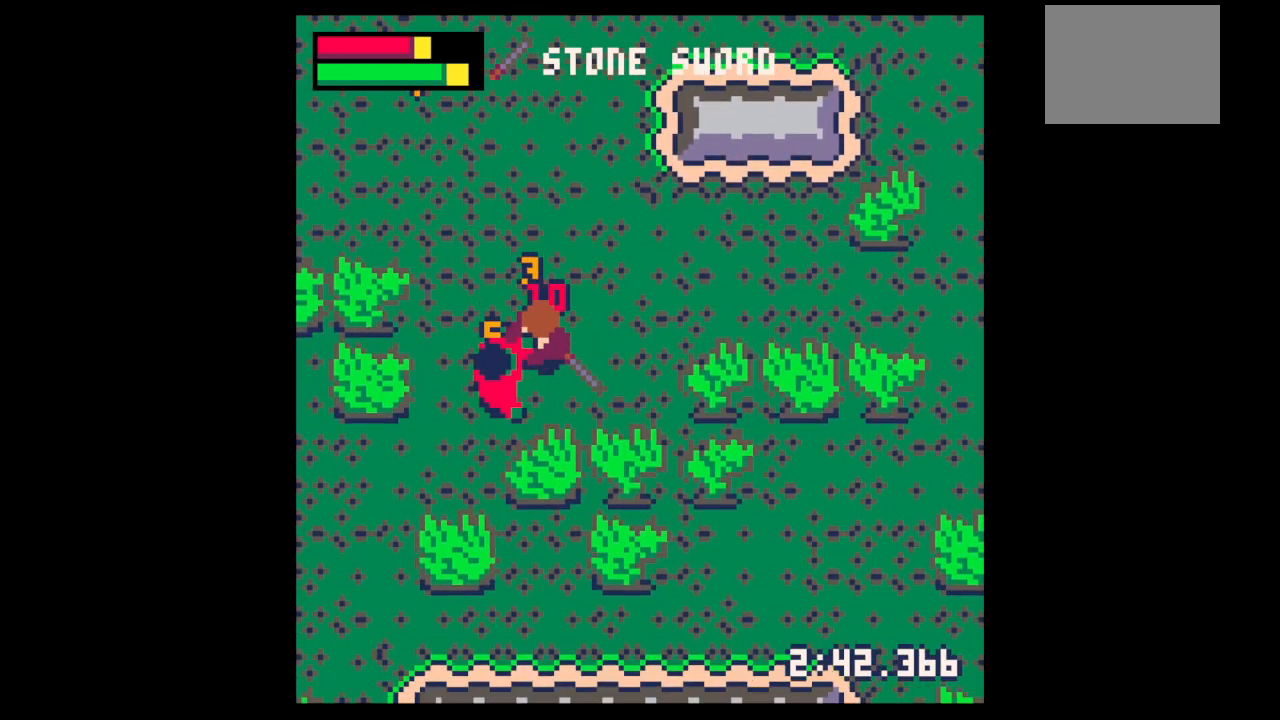
{"keys": [], "events": [[33, "down", "down"], [33, "left", "down"], [100, "left", "up"], [133, "down", "up"], [233, "down", "down"], [233, "left", "down"], [267, "down", "up"], [267, "left", "up"], [367, "down", "down"], [367, "left", "down"], [467, "down", "up"], [467, "left", "up"], [500, "x", "up"]]}
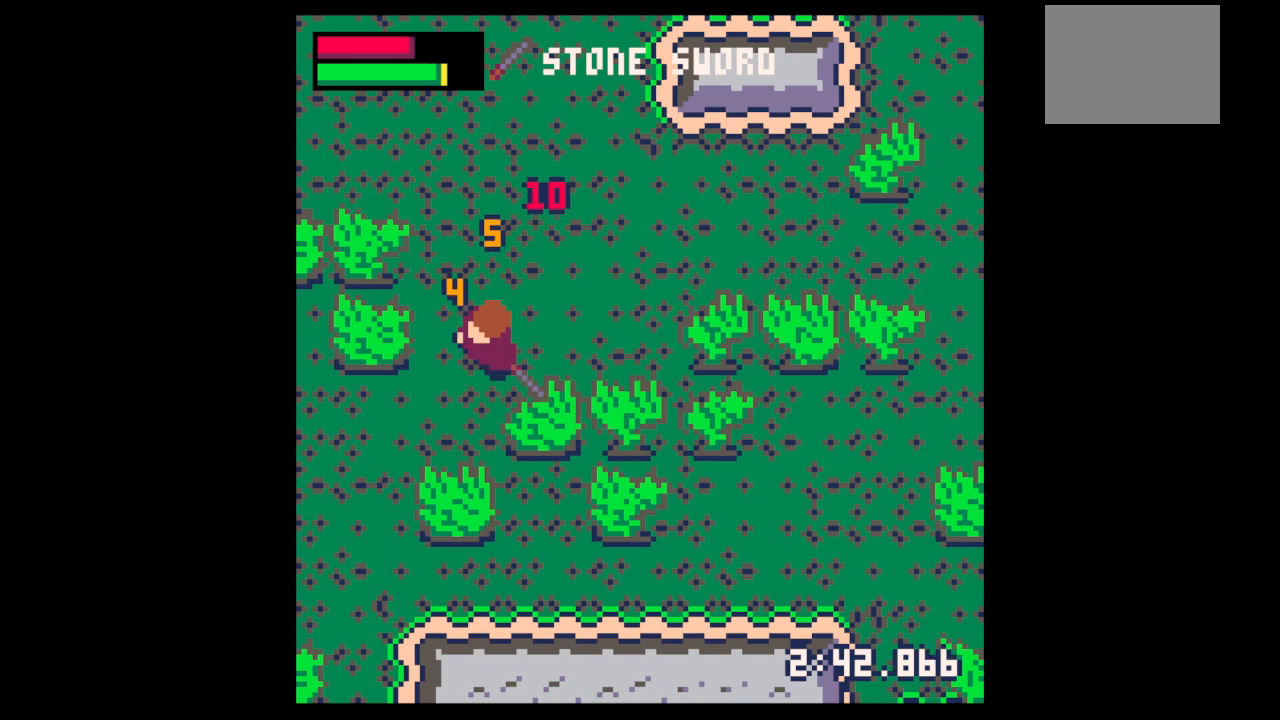
{"keys": ["right", "x"], "events": [[67, "down", "down"], [67, "left", "down"], [133, "left", "up"], [133, "z", "down"], [200, "down", "up"], [300, "down", "down"], [300, "x", "down"], [333, "right", "down"], [333, "x", "up"], [333, "z", "up"], [400, "down", "up"], [433, "x", "down"]]}
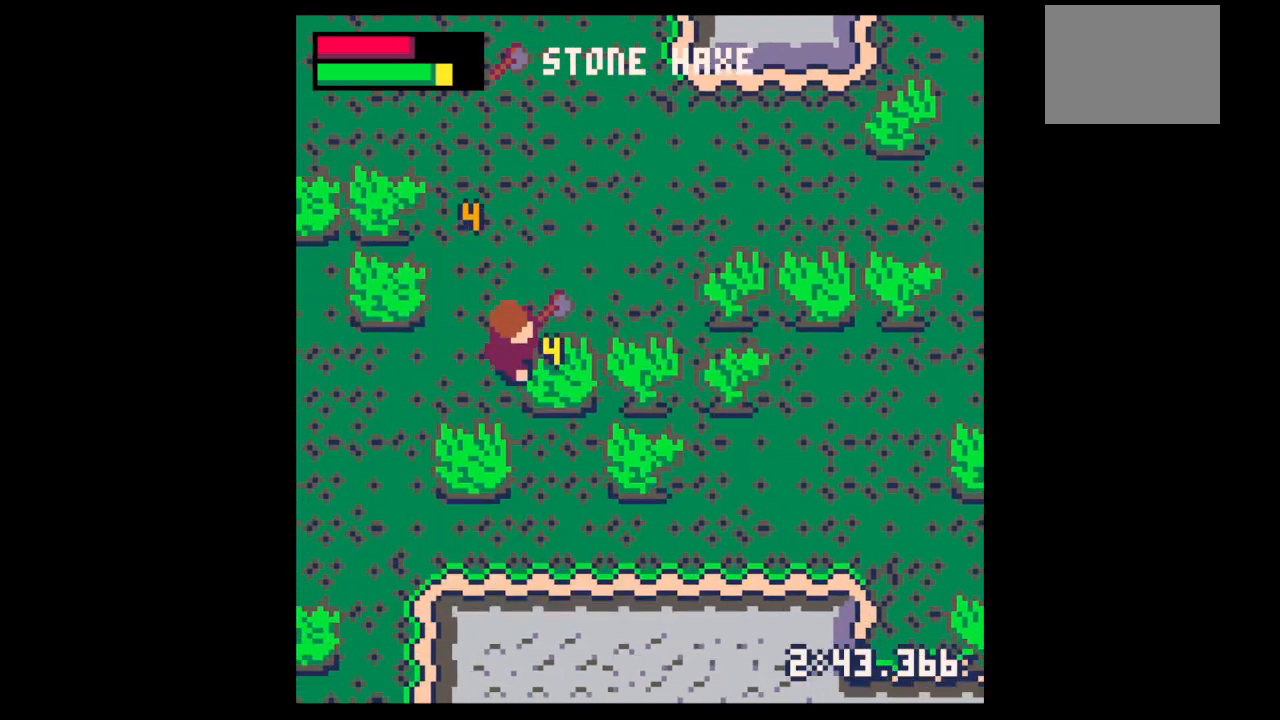
{"keys": ["right", "x"], "events": [[167, "down", "down"], [267, "down", "up"]]}
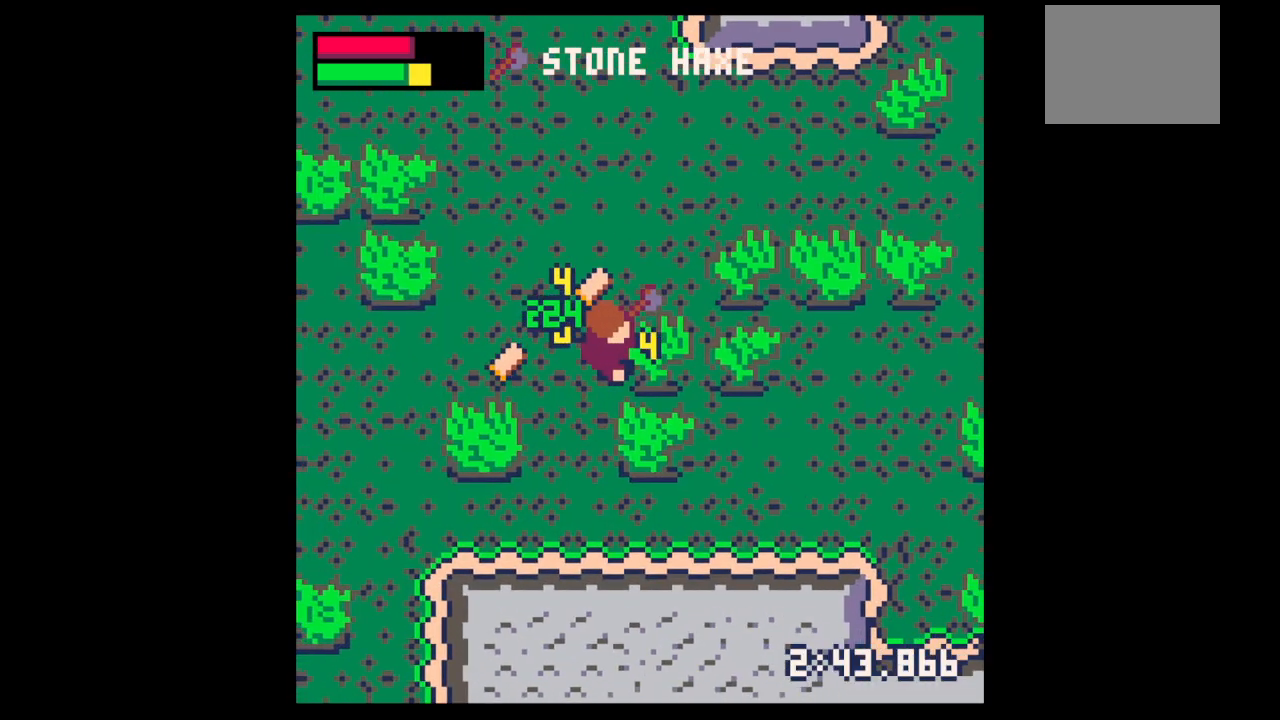
{"keys": ["left"], "events": [[267, "left", "down"], [267, "right", "up"], [333, "x", "up"]]}
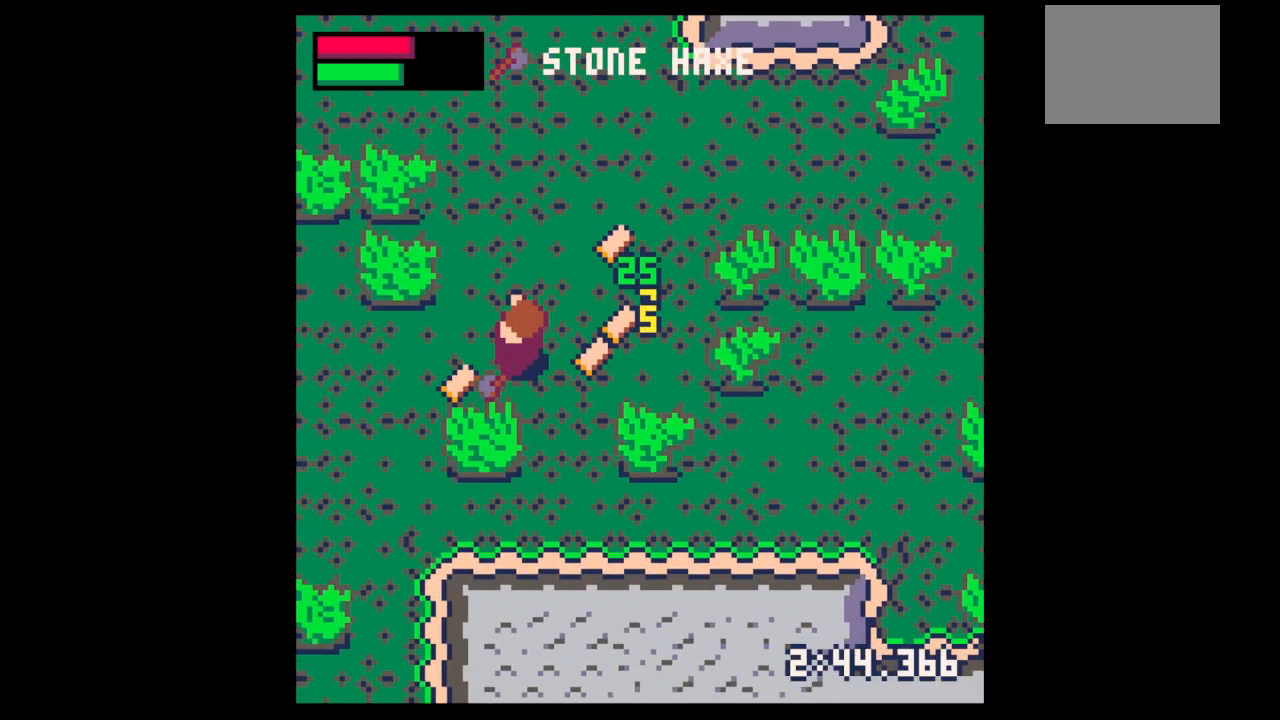
{"keys": ["right", "up"], "events": [[167, "down", "down"], [233, "left", "up"], [233, "right", "down"], [300, "down", "up"], [400, "up", "down"]]}
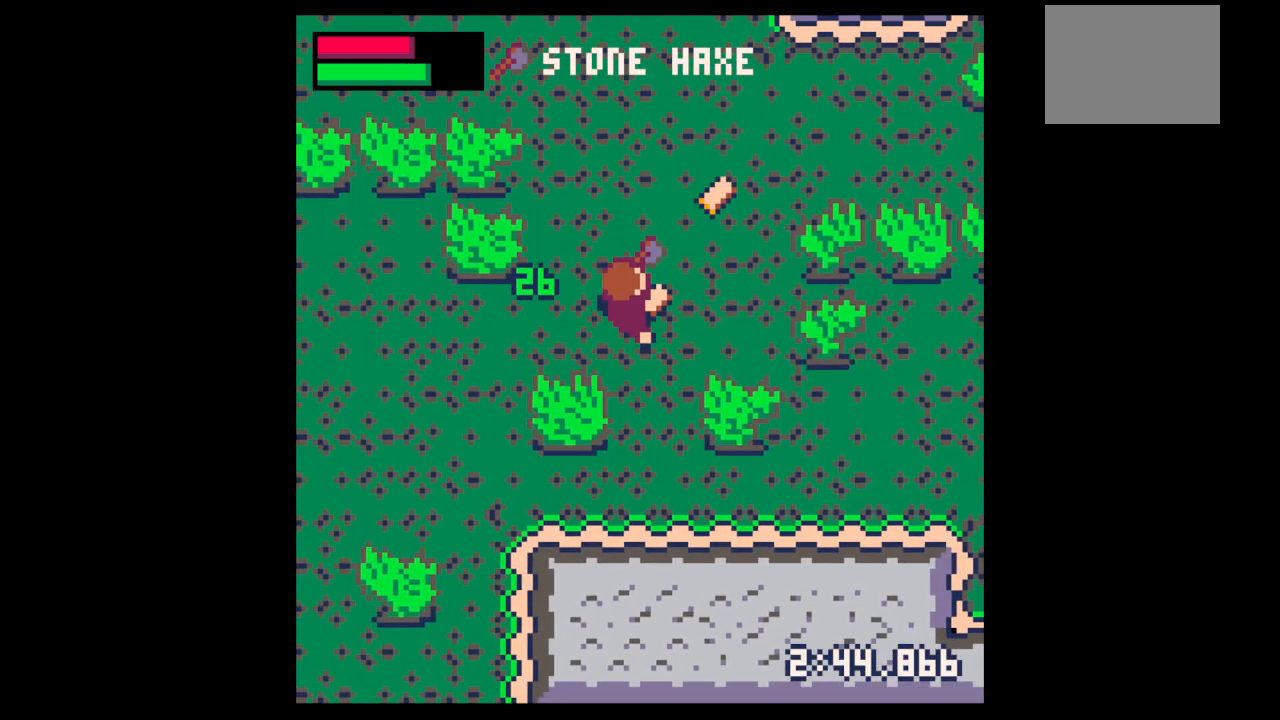
{"keys": ["right"], "events": [[33, "right", "up"], [167, "right", "down"], [500, "up", "up"]]}
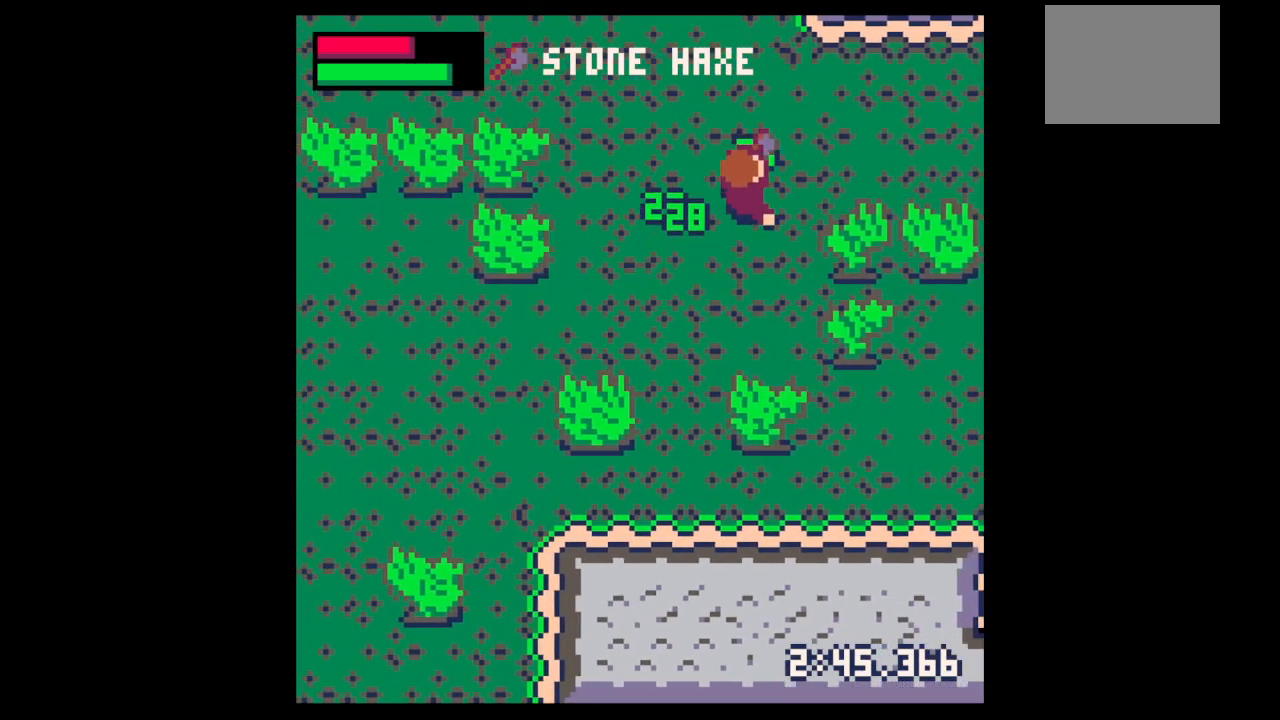
{"keys": ["right", "x"], "events": [[33, "down", "down"], [200, "down", "up"], [200, "x", "down"]]}
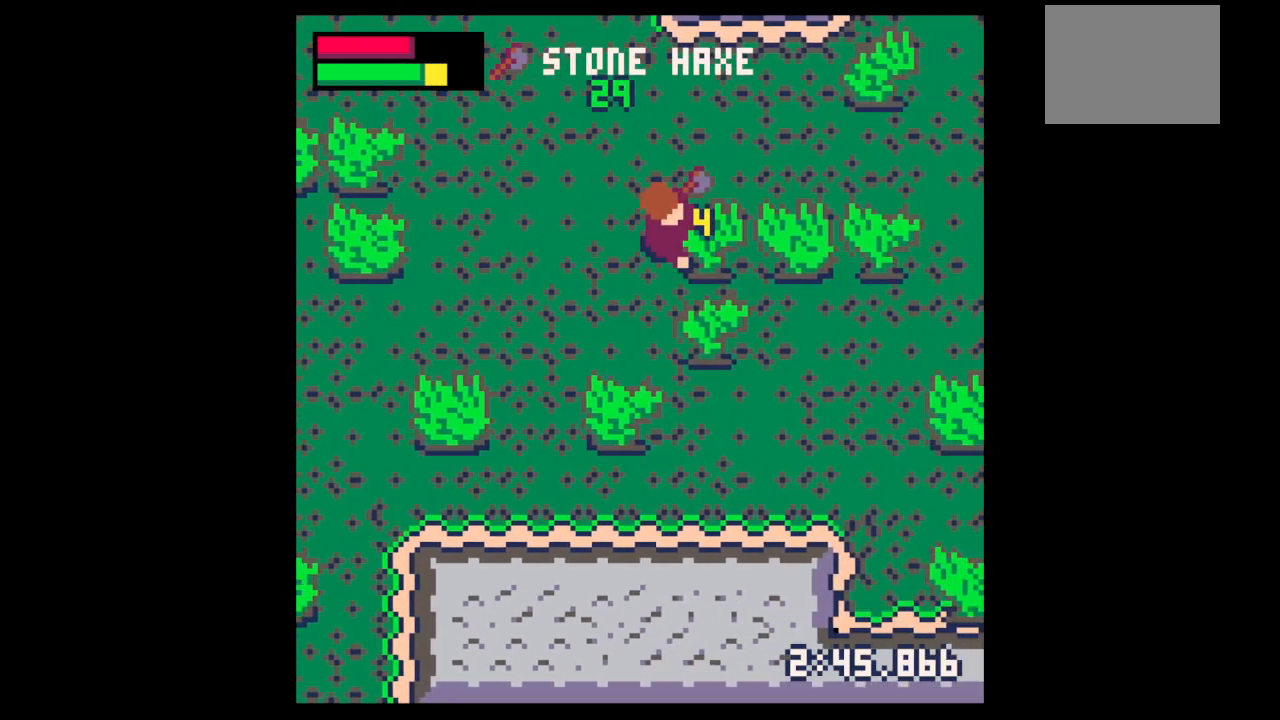
{"keys": ["right", "x"], "events": []}
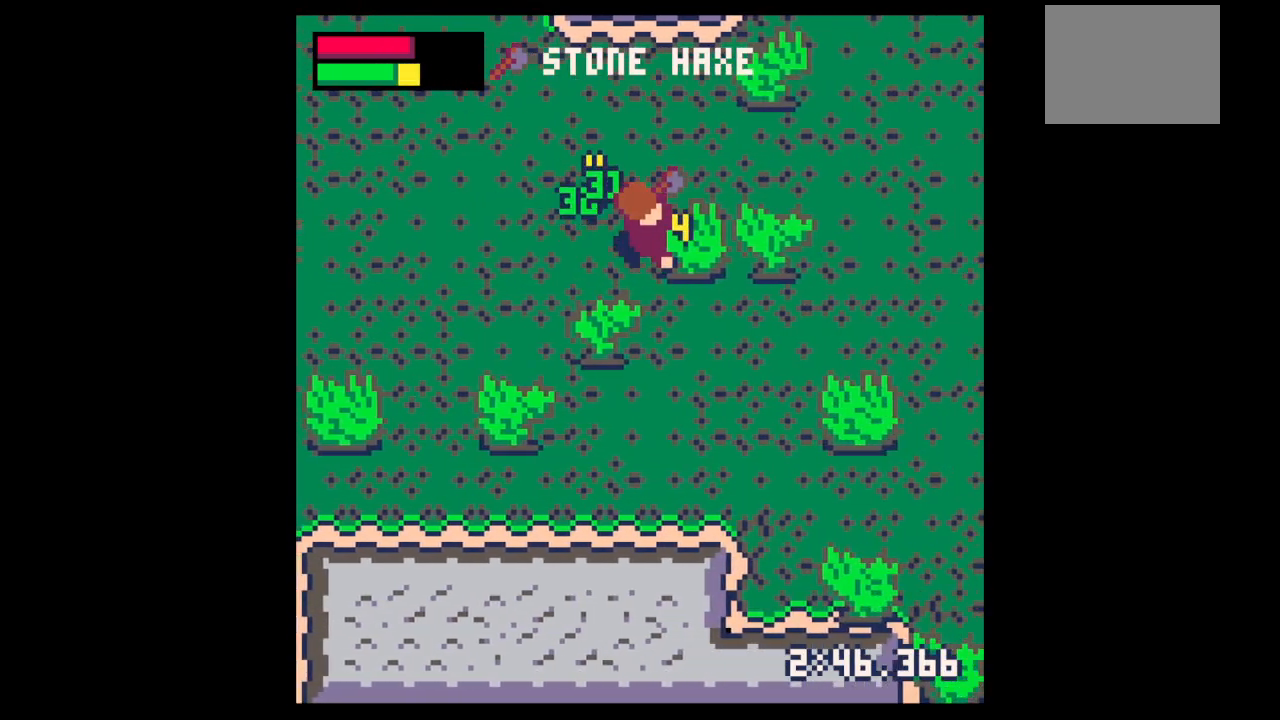
{"keys": ["right", "x"], "events": []}
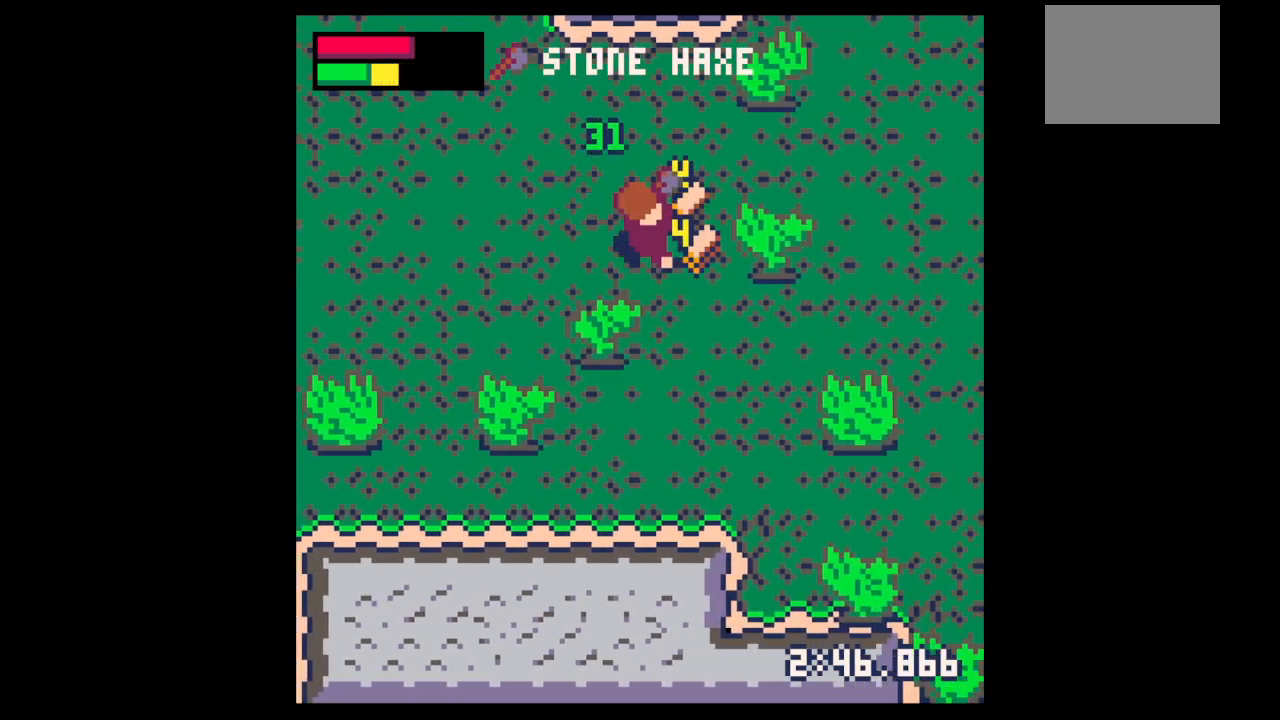
{"keys": ["right", "x"], "events": []}
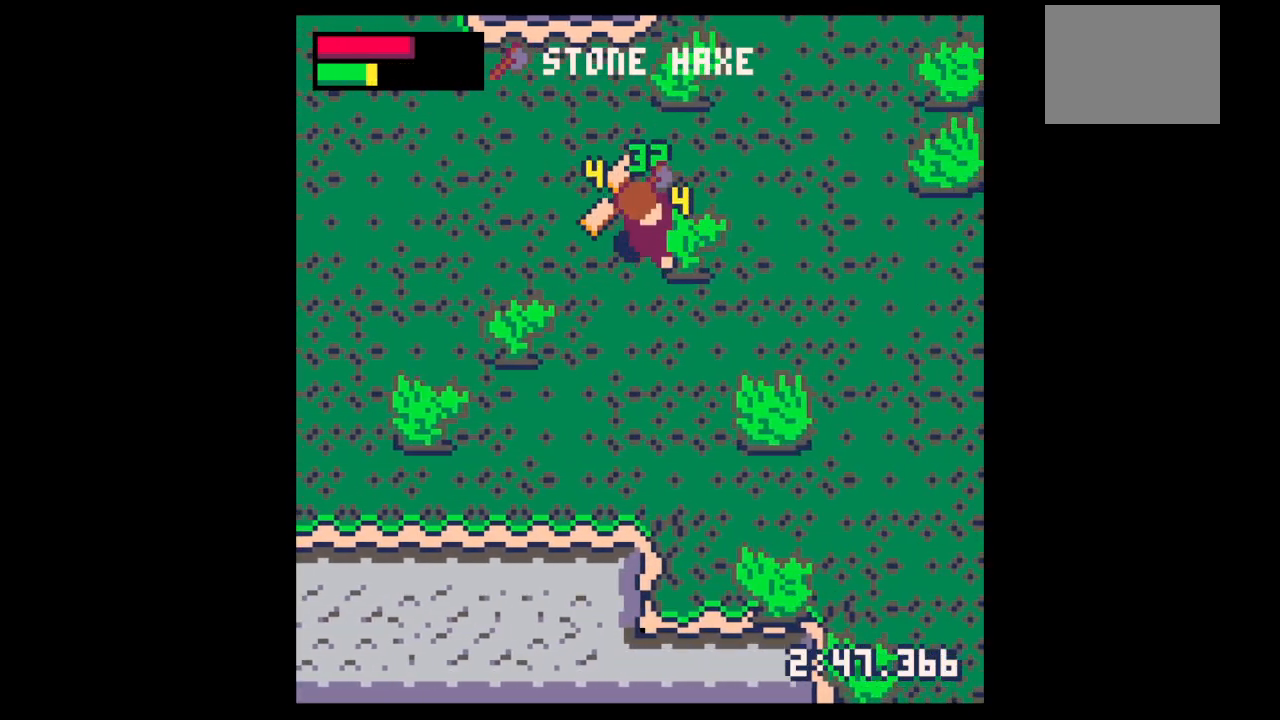
{"keys": ["left"], "events": [[233, "up", "down"], [300, "left", "down"], [300, "right", "up"], [300, "x", "up"], [333, "up", "up"]]}
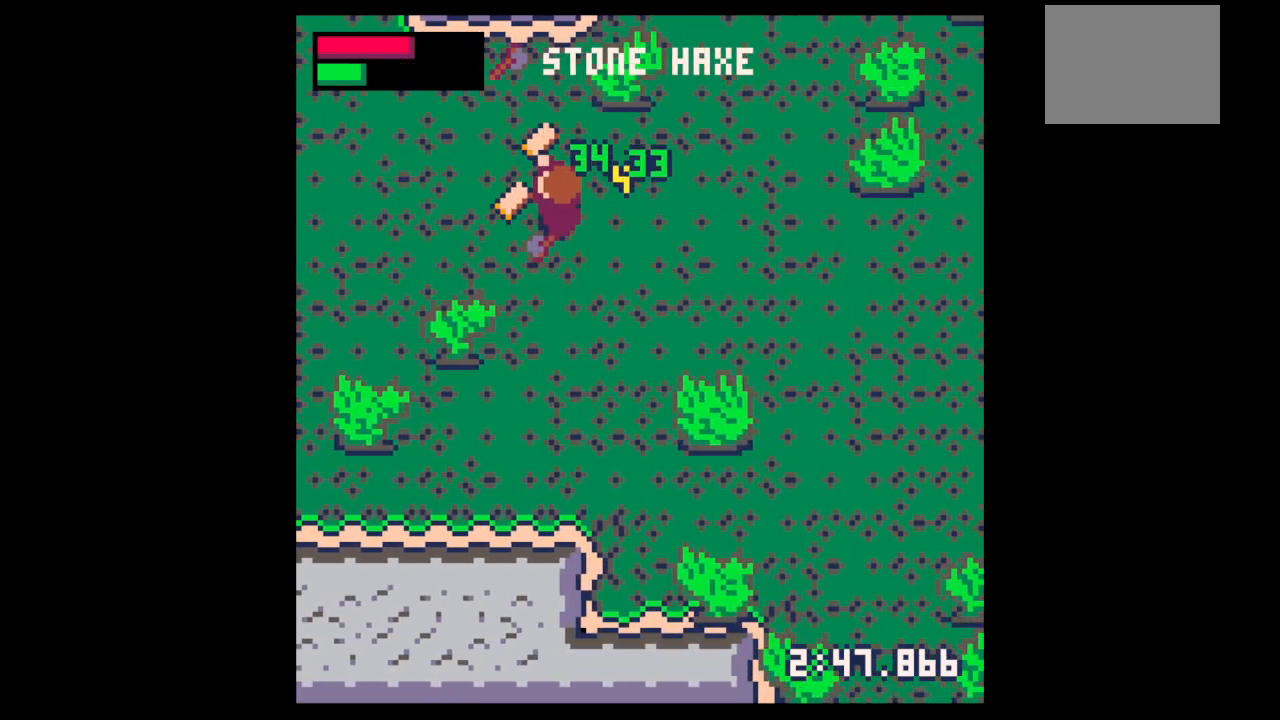
{"keys": ["down", "right"], "events": [[133, "up", "down"], [200, "left", "up"], [400, "right", "down"], [433, "down", "down"], [433, "up", "up"]]}